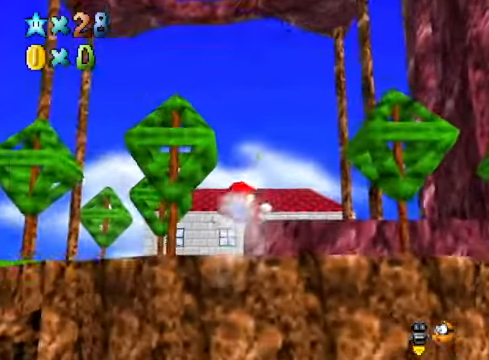
Gameplay with a controller (Xbox layout); each line is a JSON object with the inputs held at the frame after it. "events" lists button and stick changes between this image and that frame as [ms after this image, input, new state], when the widget could be followed in between.
{"buttons": [], "left_stick": "center", "right_stick": "center", "events": []}
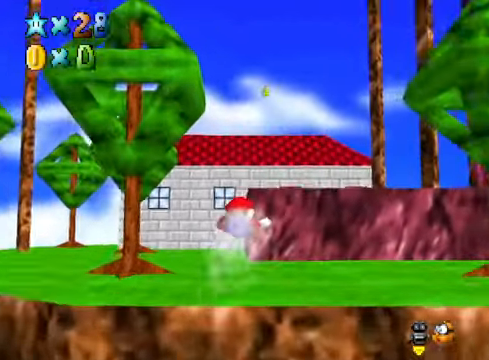
{"buttons": [], "left_stick": "center", "right_stick": "center", "events": []}
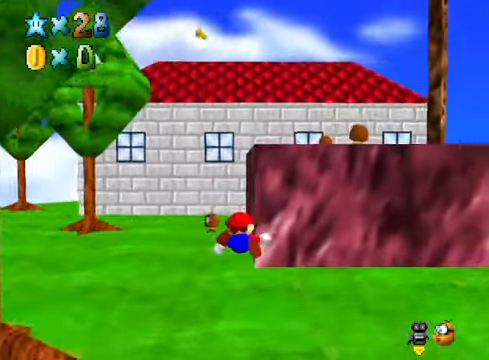
{"buttons": [], "left_stick": "up", "right_stick": "center", "events": [[167, "left_stick", "up"], [468, "A", "down"], [501, "A", "up"]]}
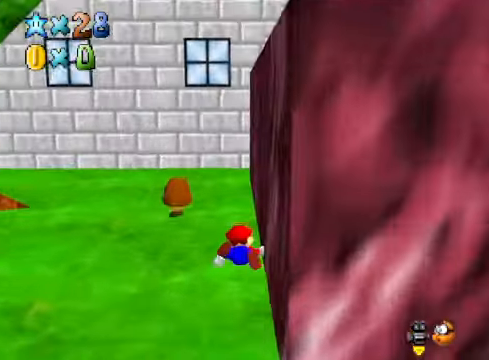
{"buttons": [], "left_stick": "up", "right_stick": "center", "events": [[101, "A", "down"], [201, "A", "up"]]}
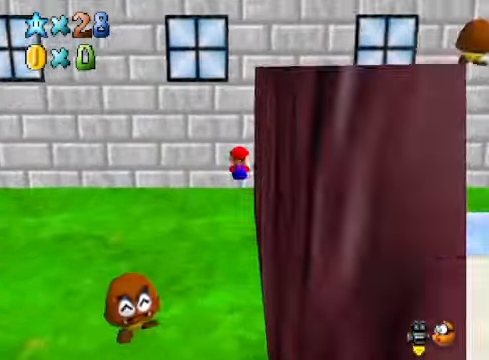
{"buttons": [], "left_stick": "down-right", "right_stick": "center", "events": [[200, "L2", "down"], [234, "A", "down"], [301, "A", "up"], [334, "A", "down"], [334, "L2", "up"], [334, "left_stick", "down-right"], [467, "A", "up"]]}
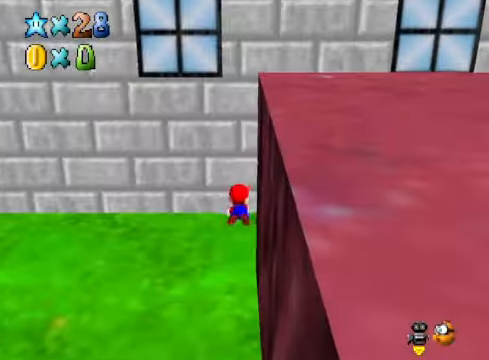
{"buttons": [], "left_stick": "right", "right_stick": "center", "events": [[133, "right_stick", "down-right"], [167, "left_stick", "center"], [234, "right_stick", "center"], [334, "right_stick", "right"], [367, "left_stick", "right"], [434, "right_stick", "center"]]}
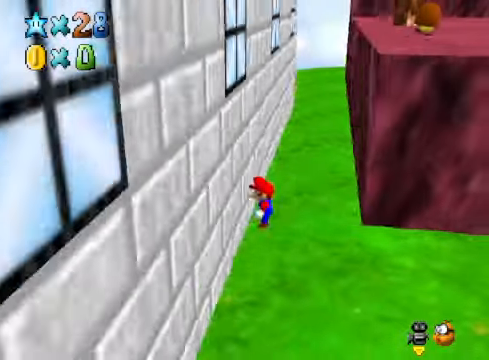
{"buttons": [], "left_stick": "right", "right_stick": "center", "events": [[34, "left_stick", "up-right"], [468, "left_stick", "right"]]}
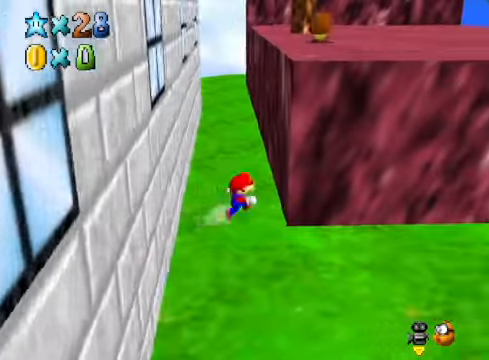
{"buttons": [], "left_stick": "up-left", "right_stick": "center", "events": [[34, "A", "down"], [134, "A", "up"], [134, "left_stick", "up"], [201, "left_stick", "up-left"], [234, "A", "down"], [334, "A", "up"]]}
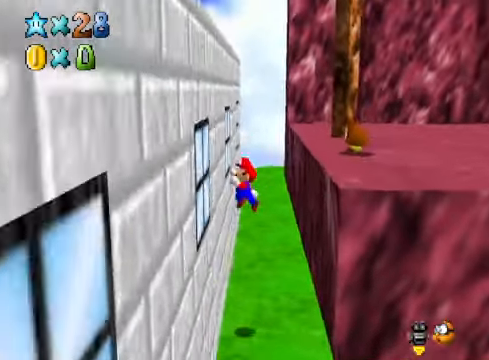
{"buttons": [], "left_stick": "right", "right_stick": "center", "events": [[34, "A", "down"], [67, "left_stick", "up-right"], [100, "A", "up"], [167, "left_stick", "right"]]}
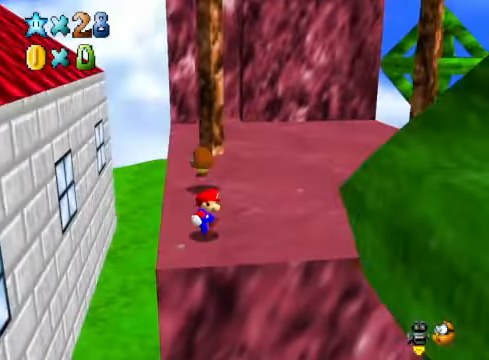
{"buttons": [], "left_stick": "up", "right_stick": "center", "events": [[134, "left_stick", "up-right"], [401, "left_stick", "up"]]}
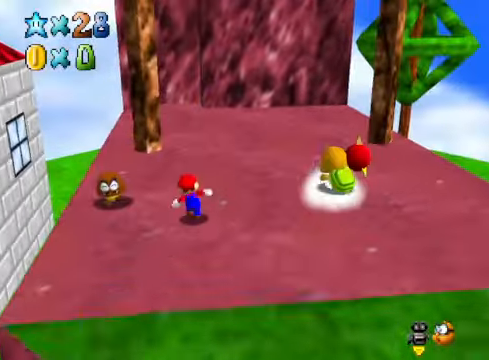
{"buttons": [], "left_stick": "up", "right_stick": "center", "events": [[100, "A", "down"], [167, "A", "up"]]}
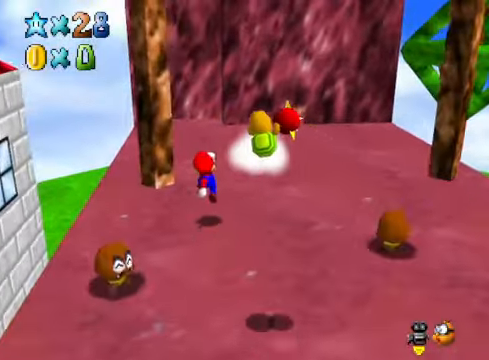
{"buttons": [], "left_stick": "up-left", "right_stick": "center", "events": [[234, "right_stick", "down-right"], [301, "left_stick", "up-left"], [401, "right_stick", "center"]]}
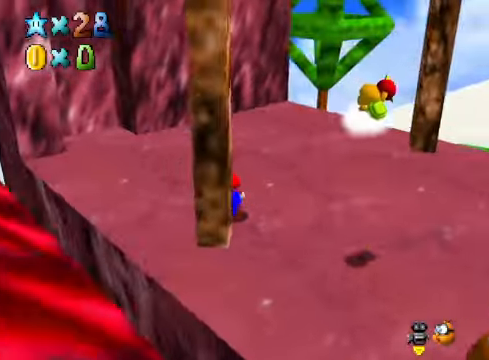
{"buttons": [], "left_stick": "up", "right_stick": "down-left", "events": [[401, "right_stick", "down-left"], [501, "left_stick", "up"]]}
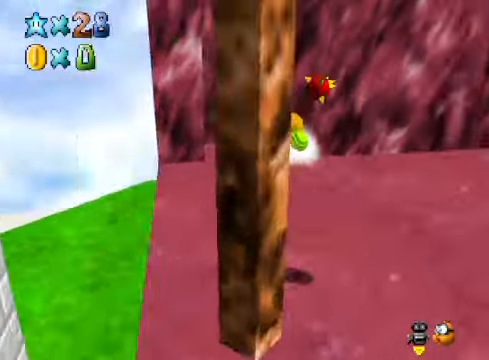
{"buttons": [], "left_stick": "up-left", "right_stick": "center", "events": [[33, "right_stick", "center"], [468, "left_stick", "up-left"]]}
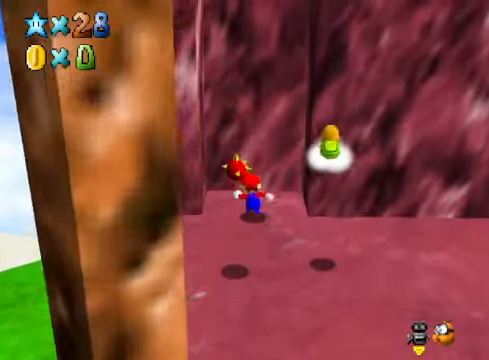
{"buttons": [], "left_stick": "right", "right_stick": "center", "events": [[100, "left_stick", "down"], [167, "left_stick", "right"], [234, "A", "down"], [334, "A", "up"]]}
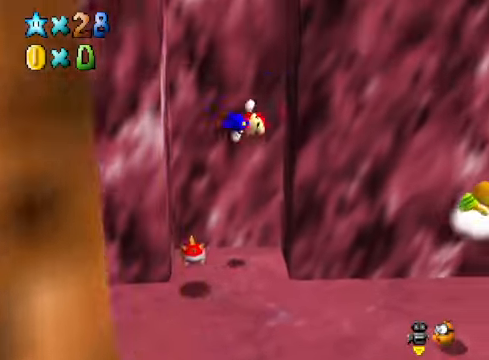
{"buttons": [], "left_stick": "up-left", "right_stick": "center", "events": [[234, "A", "down"], [267, "left_stick", "up-left"], [434, "A", "up"]]}
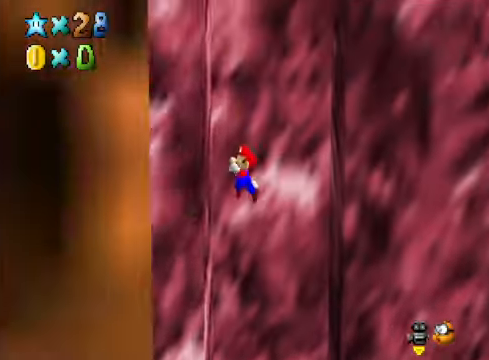
{"buttons": ["A"], "left_stick": "left", "right_stick": "center", "events": [[100, "A", "down"], [133, "left_stick", "up-right"], [267, "left_stick", "right"], [334, "A", "up"], [501, "A", "down"], [501, "left_stick", "left"]]}
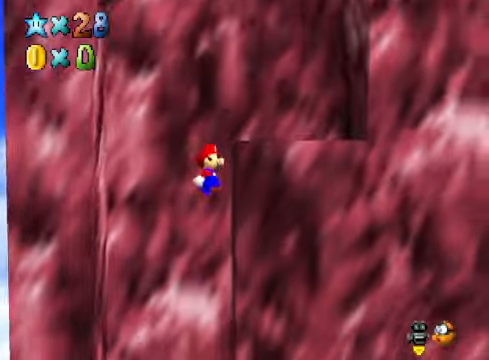
{"buttons": [], "left_stick": "center", "right_stick": "center", "events": [[134, "A", "up"], [234, "left_stick", "center"], [301, "A", "down"], [434, "A", "up"]]}
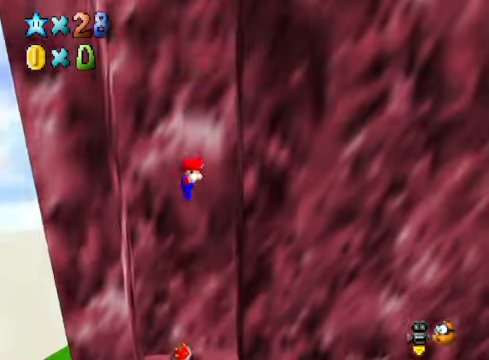
{"buttons": [], "left_stick": "center", "right_stick": "center", "events": []}
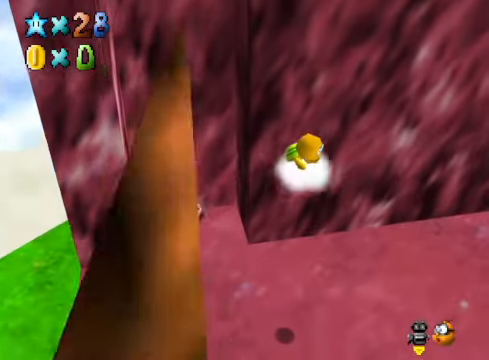
{"buttons": ["A"], "left_stick": "right", "right_stick": "center", "events": [[301, "A", "down"], [301, "left_stick", "right"]]}
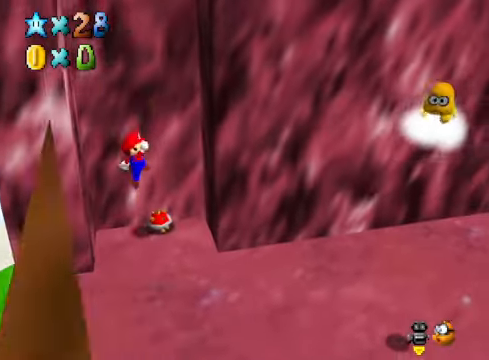
{"buttons": ["A"], "left_stick": "down-left", "right_stick": "center", "events": [[134, "A", "up"], [334, "A", "down"], [367, "left_stick", "down-left"]]}
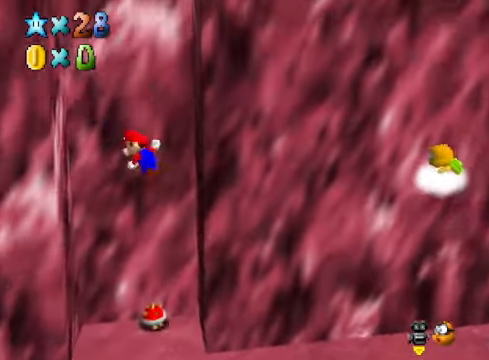
{"buttons": [], "left_stick": "down-right", "right_stick": "center", "events": [[100, "A", "up"], [234, "A", "down"], [267, "left_stick", "down-right"], [367, "A", "up"]]}
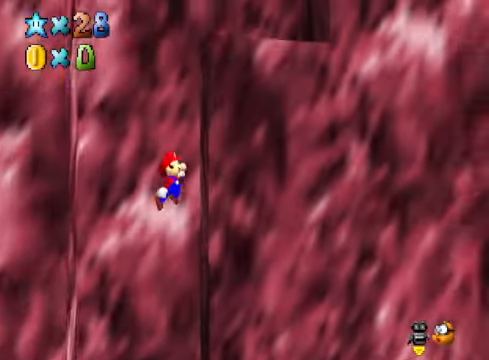
{"buttons": ["A"], "left_stick": "right", "right_stick": "center", "events": [[100, "A", "down"], [100, "left_stick", "left"], [234, "A", "up"], [367, "left_stick", "center"], [434, "A", "down"], [434, "left_stick", "right"]]}
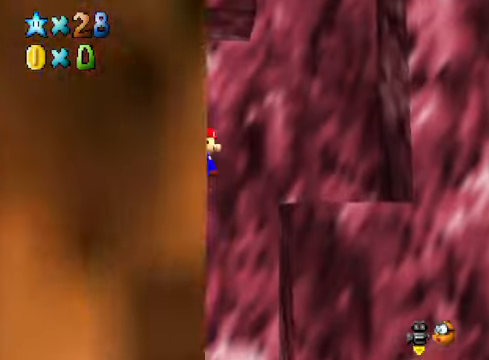
{"buttons": [], "left_stick": "right", "right_stick": "center", "events": [[33, "A", "up"], [167, "left_stick", "center"], [501, "left_stick", "right"]]}
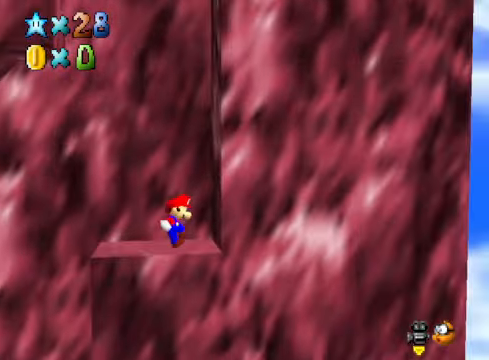
{"buttons": ["A"], "left_stick": "left", "right_stick": "center", "events": [[33, "A", "down"], [134, "A", "up"], [200, "A", "down"], [267, "left_stick", "left"]]}
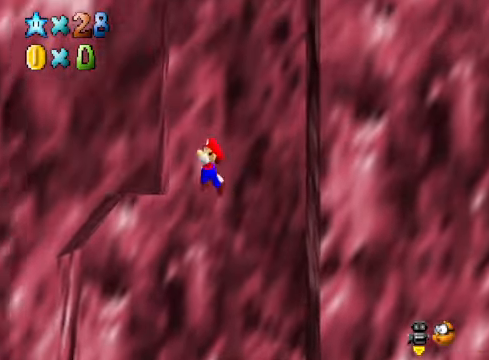
{"buttons": [], "left_stick": "right", "right_stick": "center", "events": [[33, "A", "up"], [134, "left_stick", "center"], [167, "A", "down"], [234, "left_stick", "right"], [367, "A", "up"]]}
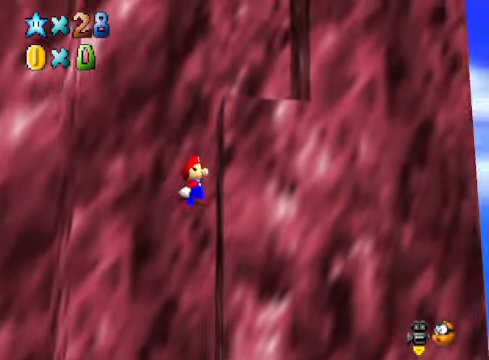
{"buttons": [], "left_stick": "center", "right_stick": "center", "events": [[67, "A", "down"], [100, "left_stick", "left"], [234, "A", "up"], [467, "left_stick", "center"]]}
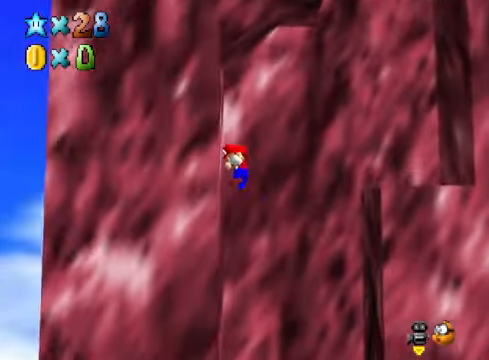
{"buttons": [], "left_stick": "center", "right_stick": "center", "events": [[33, "A", "down"], [33, "left_stick", "right"], [99, "A", "up"], [333, "left_stick", "center"]]}
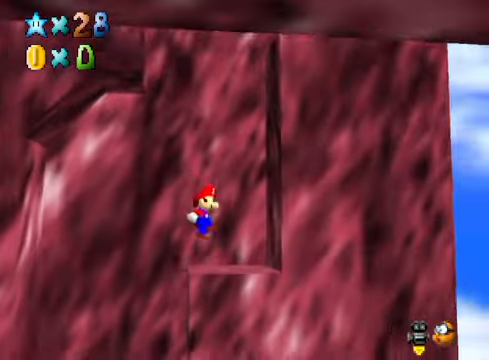
{"buttons": ["A"], "left_stick": "left", "right_stick": "center", "events": [[100, "left_stick", "right"], [134, "A", "down"], [234, "A", "up"], [301, "A", "down"], [334, "left_stick", "left"]]}
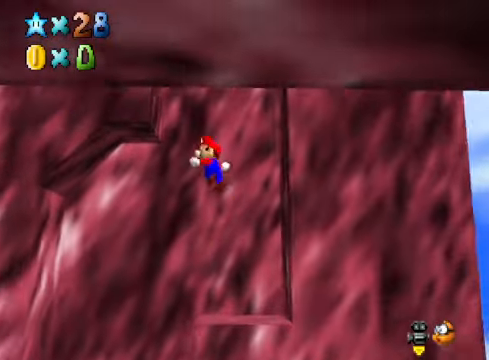
{"buttons": [], "left_stick": "center", "right_stick": "center", "events": [[67, "A", "up"], [167, "A", "down"], [234, "left_stick", "right"], [301, "A", "up"], [501, "left_stick", "center"]]}
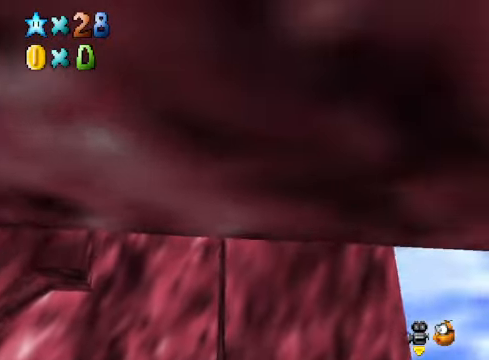
{"buttons": ["R1"], "left_stick": "center", "right_stick": "center", "events": [[334, "R1", "down"], [401, "R1", "up"], [468, "R1", "down"]]}